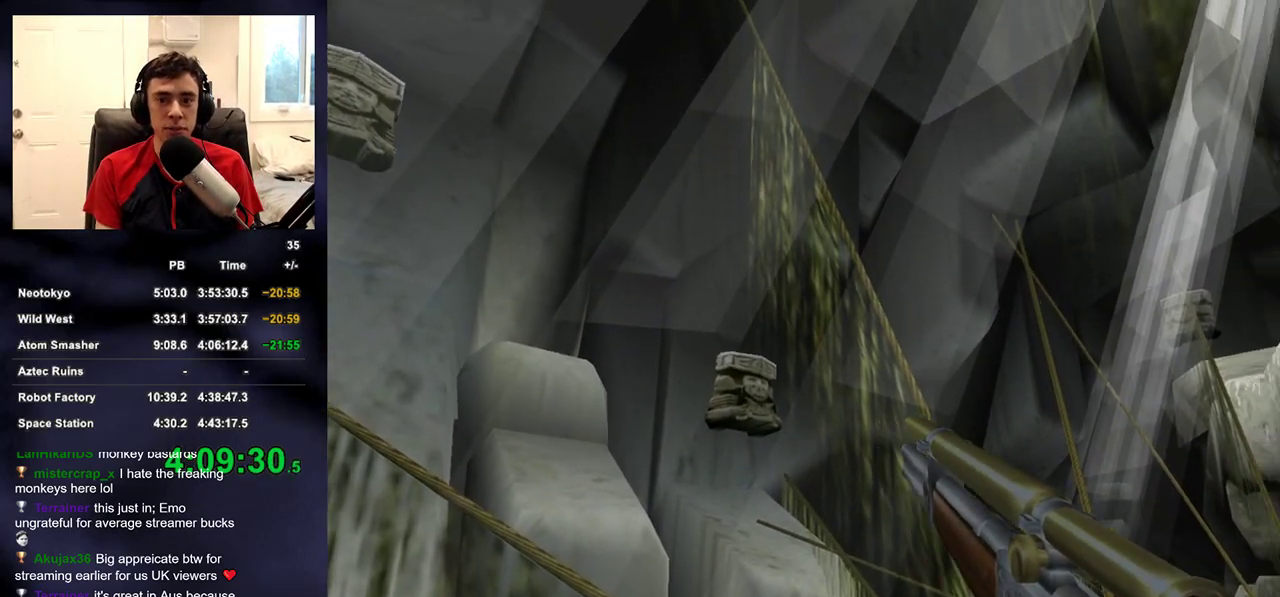
Gameplay with a controller (PlayStation layout); each line is a JSON object with the inputs held at the frame after it. "events" lists button and stick changes between this image and that frame as [ms after this image, input, new state], when the widget could be followed in between.
{"buttons": [], "left_stick": "up-left", "right_stick": "down-right", "events": [[217, "right_stick", "center"], [300, "right_stick", "down-right"], [433, "left_stick", "up-left"]]}
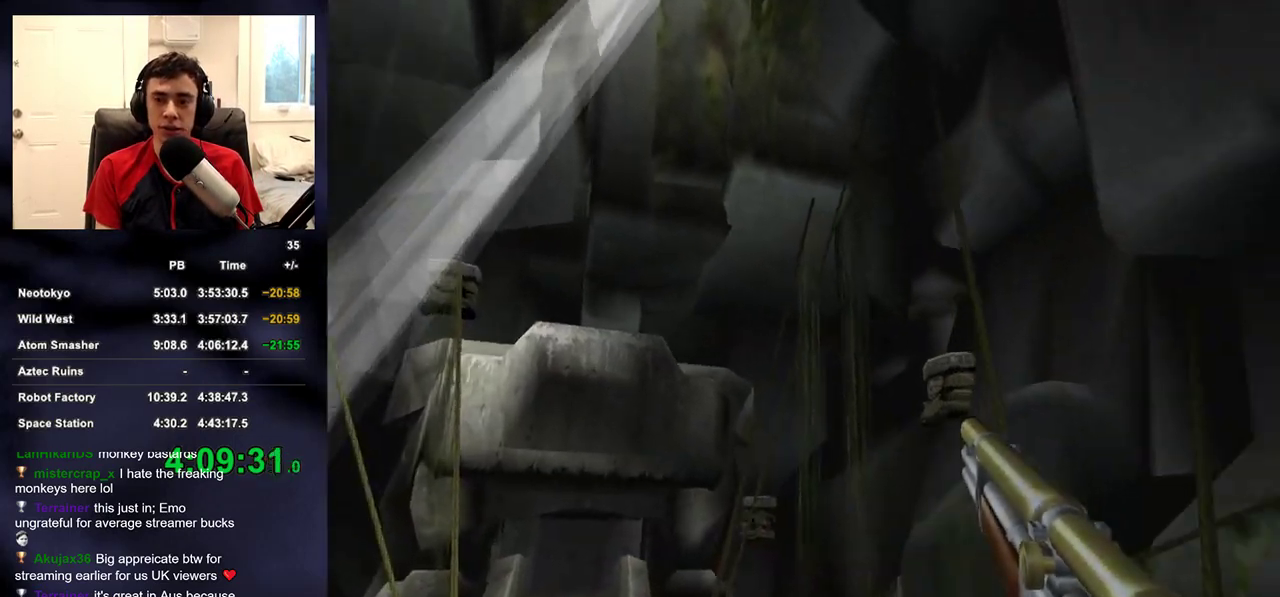
{"buttons": [], "left_stick": "left", "right_stick": "center", "events": [[67, "right_stick", "center"], [133, "right_stick", "right"], [283, "left_stick", "left"], [367, "right_stick", "center"]]}
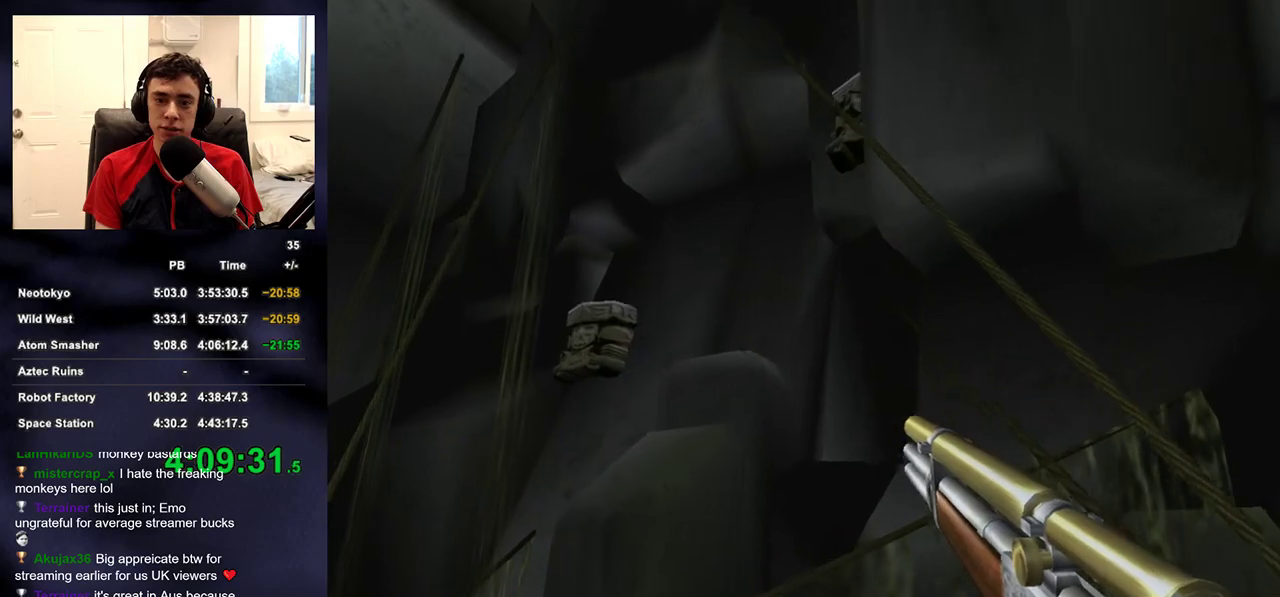
{"buttons": [], "left_stick": "down-left", "right_stick": "up-right", "events": [[100, "right_stick", "up-right"], [200, "left_stick", "center"], [200, "right_stick", "center"], [367, "right_stick", "down-right"], [467, "left_stick", "down-left"], [500, "right_stick", "up-right"]]}
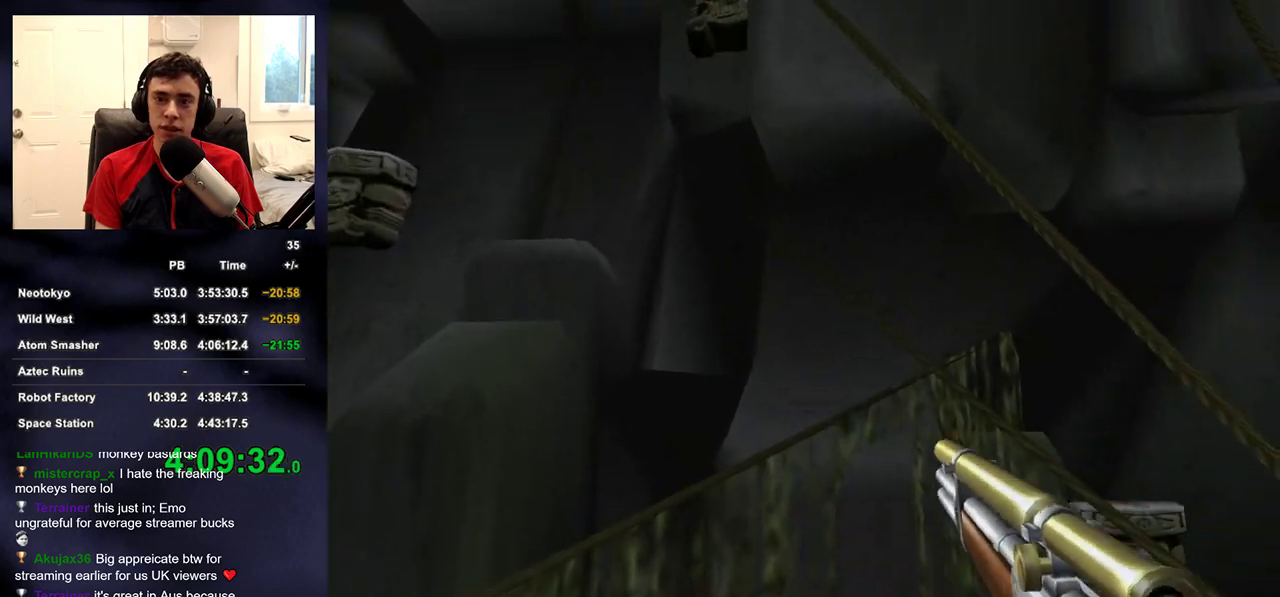
{"buttons": ["L2"], "left_stick": "center", "right_stick": "center", "events": [[383, "left_stick", "center"], [433, "L2", "down"], [483, "right_stick", "center"]]}
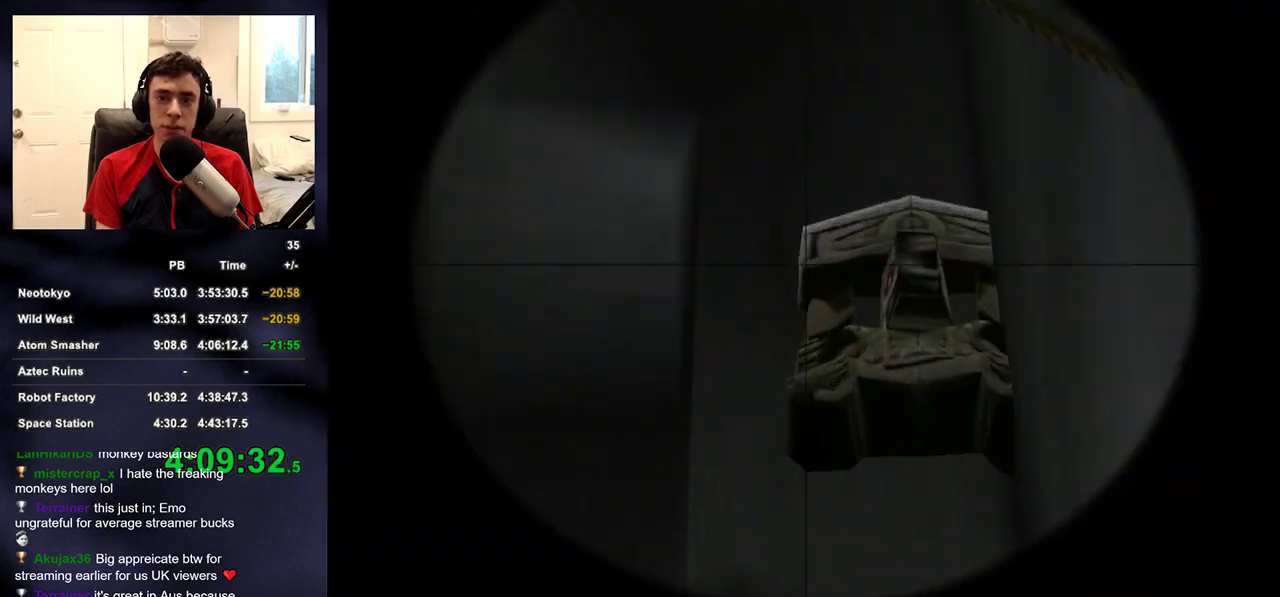
{"buttons": ["L2"], "left_stick": "center", "right_stick": "up-right", "events": [[100, "right_stick", "up-right"]]}
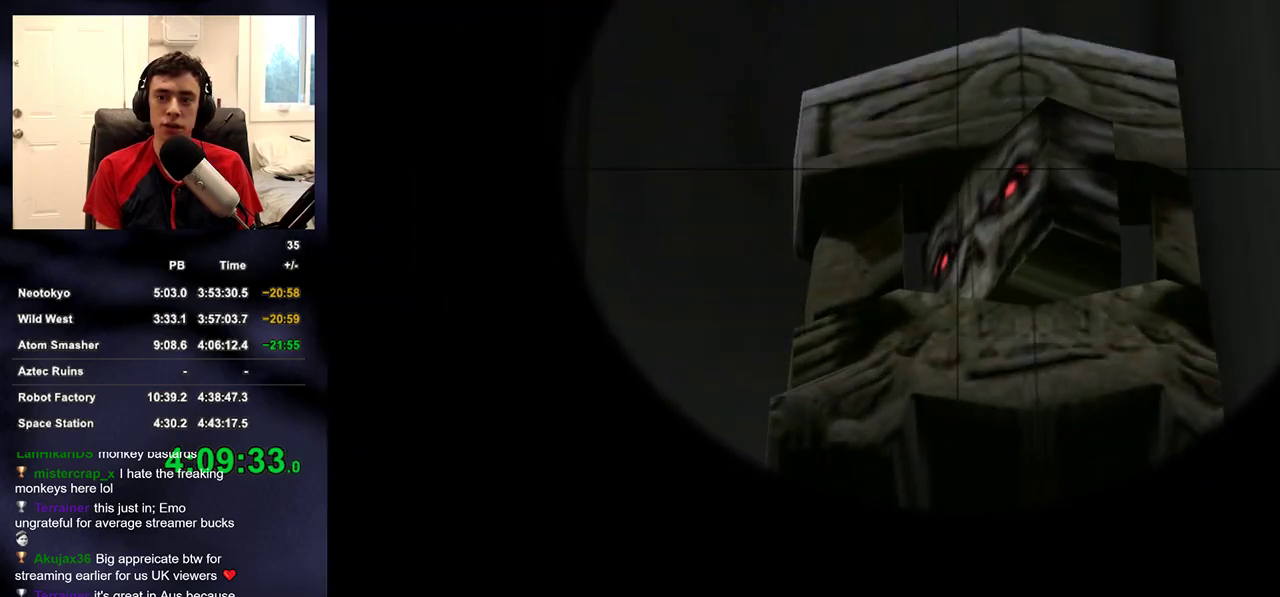
{"buttons": [], "left_stick": "center", "right_stick": "down-left", "events": [[233, "R2", "down"], [333, "DPAD_RIGHT", "down"], [333, "DPAD_UP", "down"], [383, "DPAD_RIGHT", "up"], [383, "L2", "up"], [400, "DPAD_LEFT", "down"], [400, "R2", "up"], [417, "right_stick", "center"], [433, "DPAD_UP", "up"], [450, "DPAD_LEFT", "up"], [467, "right_stick", "down-left"]]}
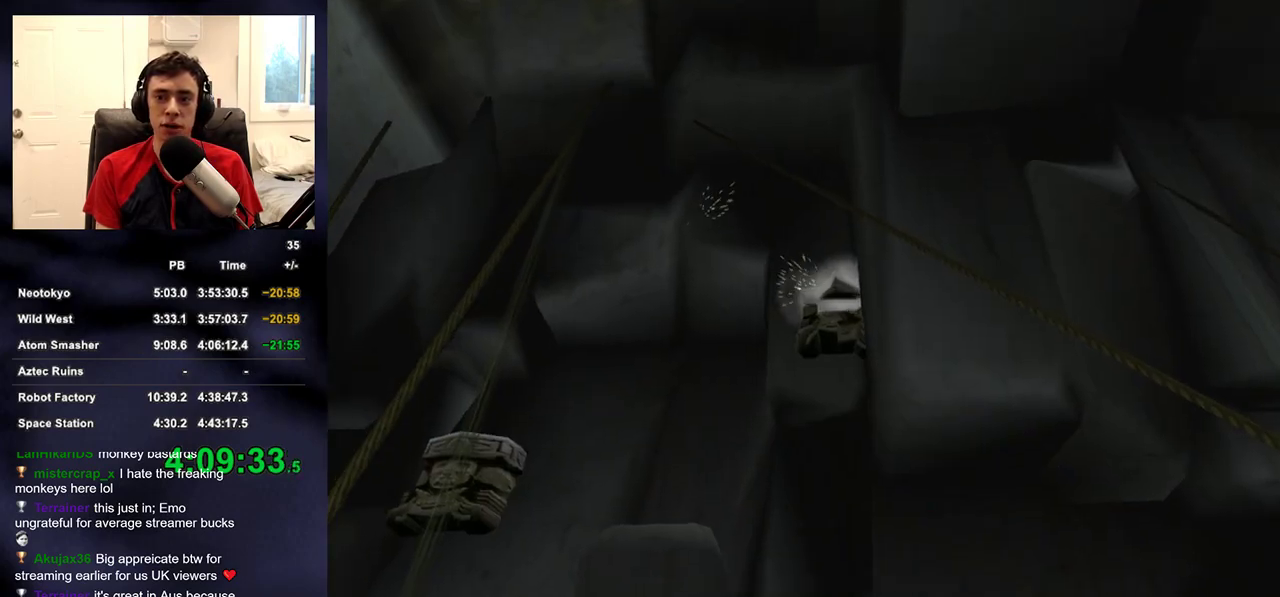
{"buttons": [], "left_stick": "down-right", "right_stick": "down-left", "events": [[33, "left_stick", "down-right"]]}
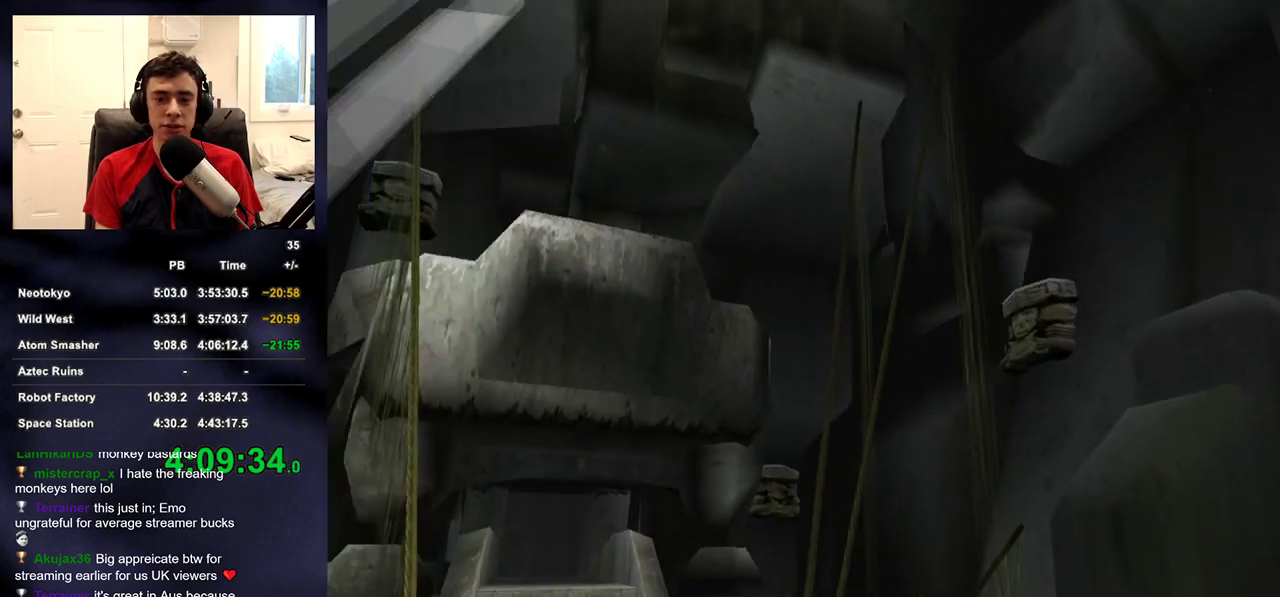
{"buttons": [], "left_stick": "down-left", "right_stick": "center", "events": [[150, "left_stick", "down"], [367, "right_stick", "up-left"], [417, "right_stick", "center"], [433, "left_stick", "down-left"]]}
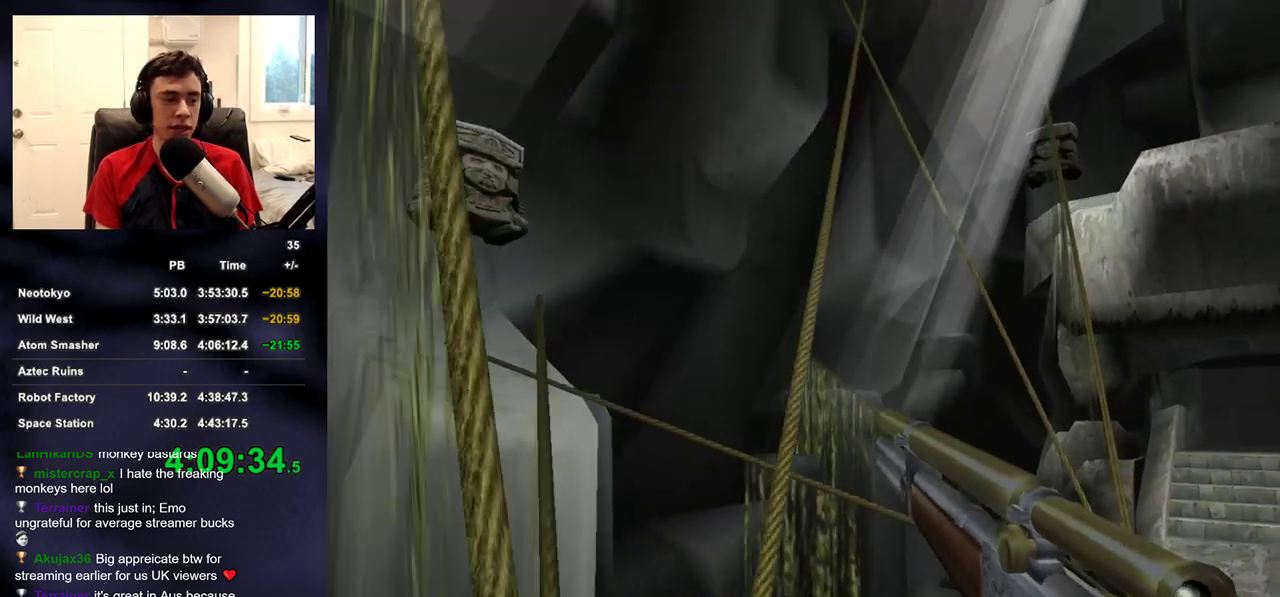
{"buttons": [], "left_stick": "down-left", "right_stick": "down-left", "events": [[450, "right_stick", "down-left"]]}
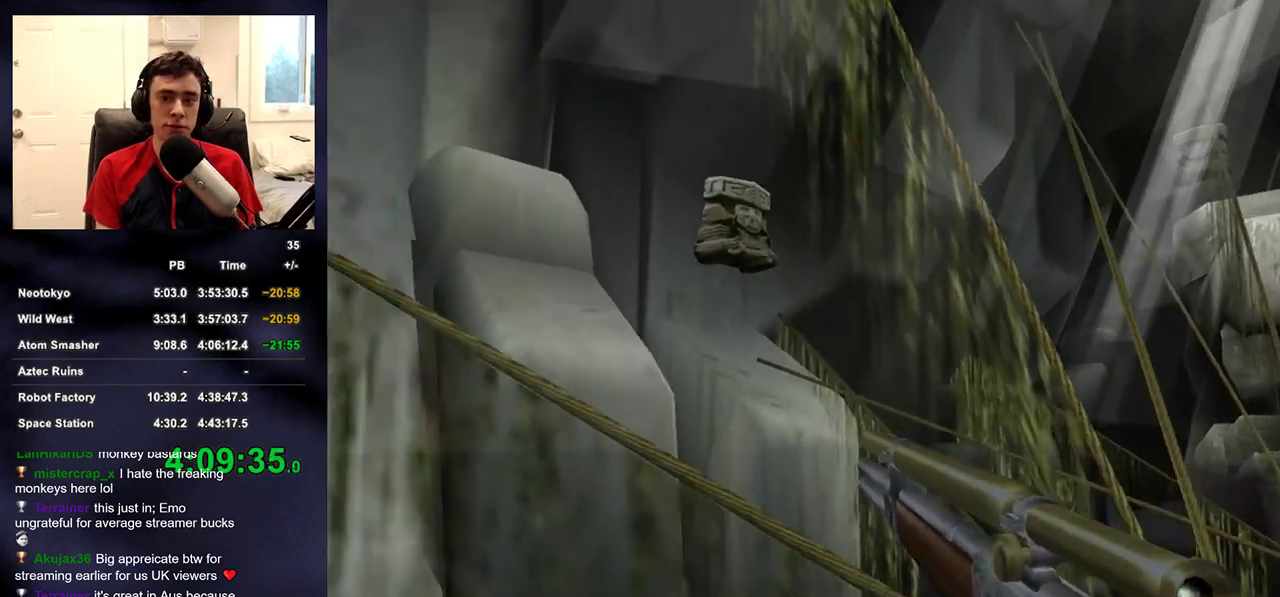
{"buttons": [], "left_stick": "down-left", "right_stick": "up-right", "events": [[50, "right_stick", "center"], [367, "right_stick", "up-right"]]}
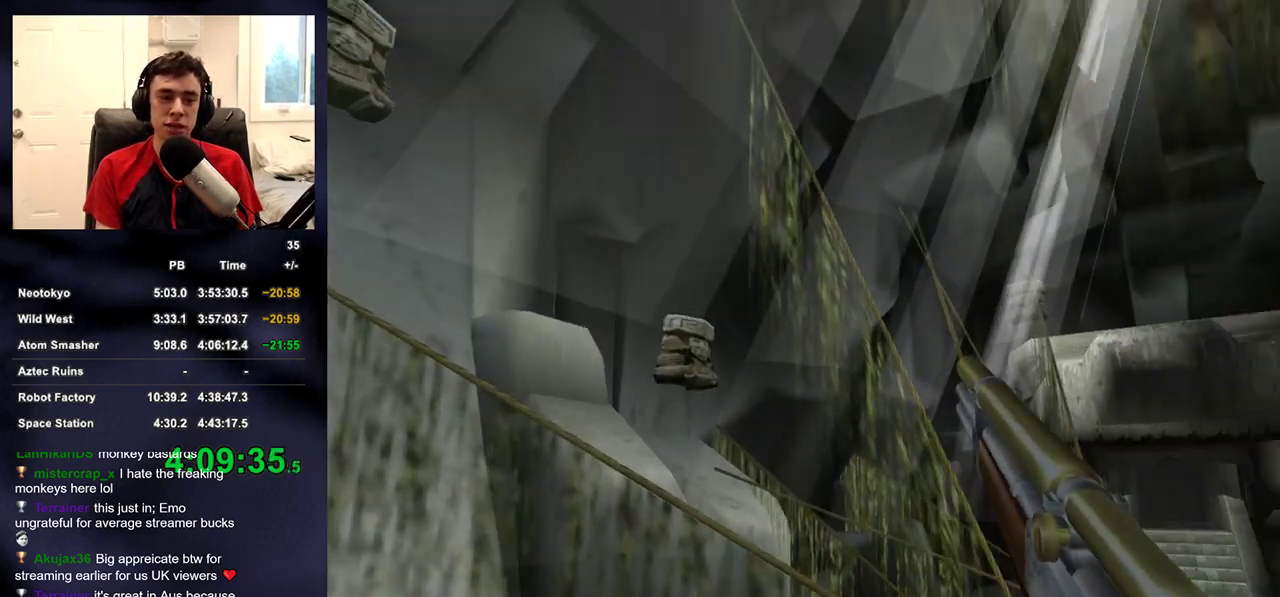
{"buttons": [], "left_stick": "center", "right_stick": "left", "events": [[150, "right_stick", "down-right"], [167, "left_stick", "center"], [233, "right_stick", "center"], [433, "right_stick", "left"]]}
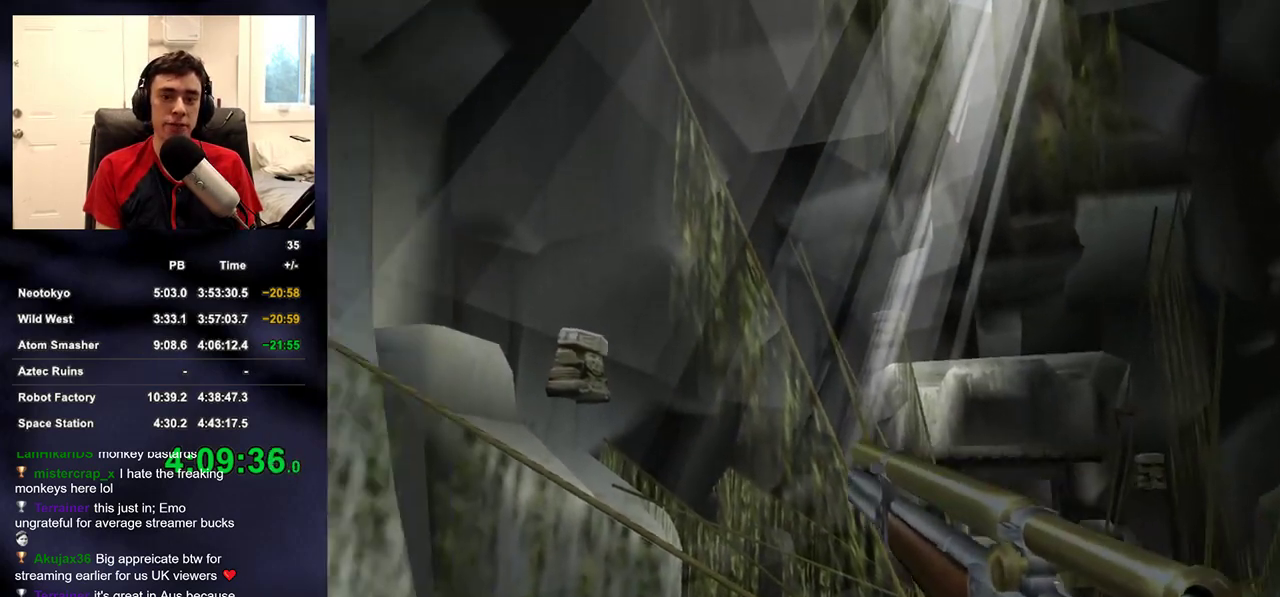
{"buttons": [], "left_stick": "center", "right_stick": "center", "events": [[17, "left_stick", "up-right"], [267, "right_stick", "up-left"], [317, "left_stick", "right"], [400, "right_stick", "center"], [417, "left_stick", "center"]]}
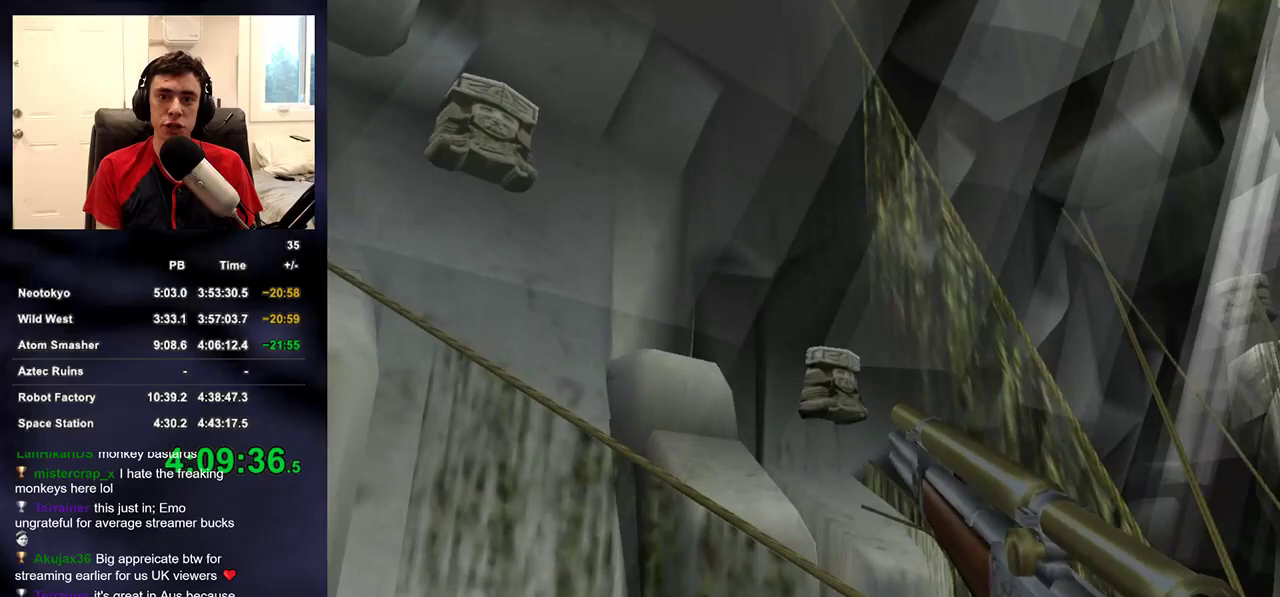
{"buttons": [], "left_stick": "up", "right_stick": "down-right", "events": [[217, "right_stick", "down-right"], [300, "left_stick", "up"]]}
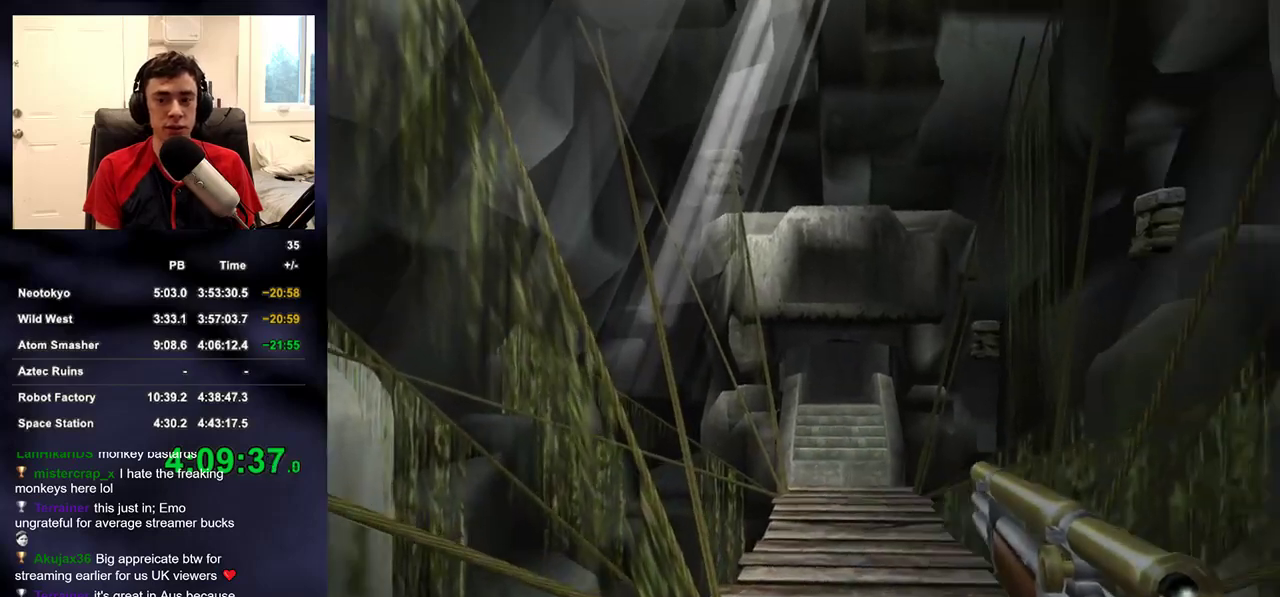
{"buttons": [], "left_stick": "up-left", "right_stick": "right", "events": [[117, "right_stick", "center"], [417, "right_stick", "right"], [500, "left_stick", "up-left"]]}
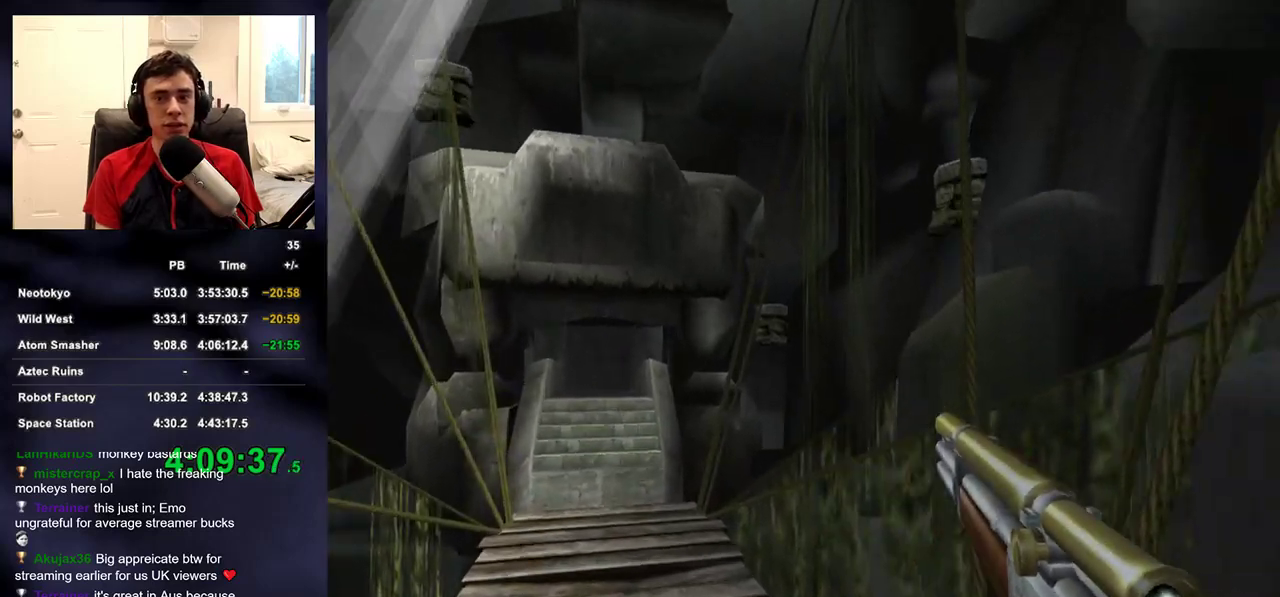
{"buttons": [], "left_stick": "center", "right_stick": "center", "events": [[117, "right_stick", "center"], [350, "right_stick", "right"], [433, "right_stick", "center"], [467, "left_stick", "center"]]}
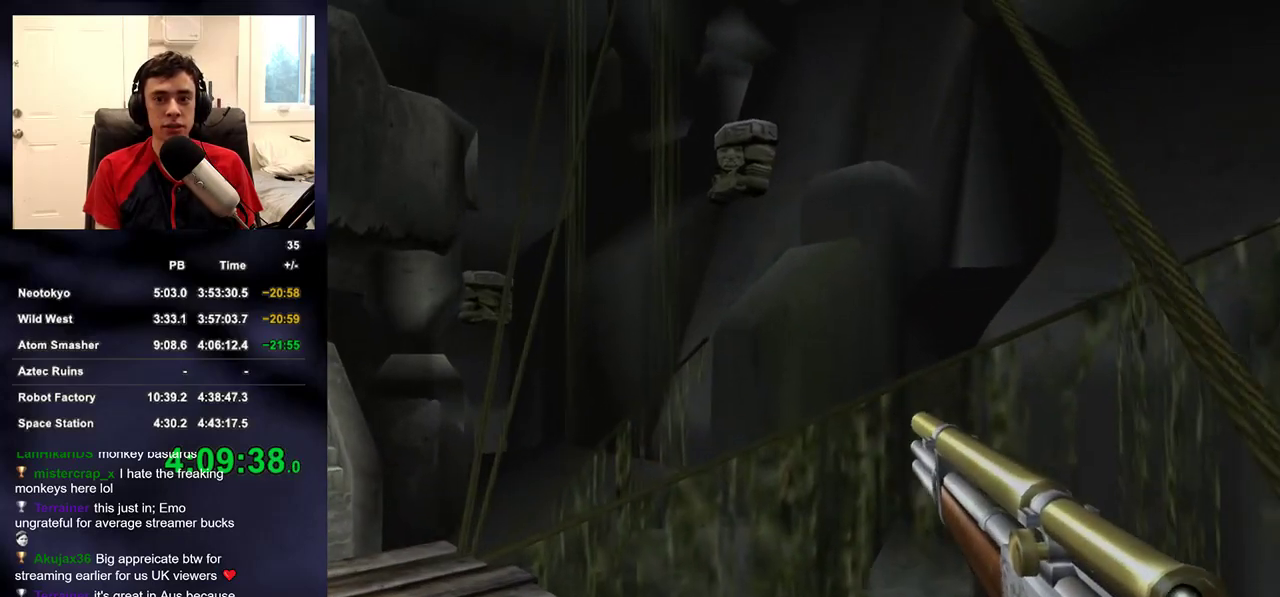
{"buttons": [], "left_stick": "left", "right_stick": "up", "events": [[283, "left_stick", "left"], [283, "right_stick", "right"], [450, "right_stick", "up"]]}
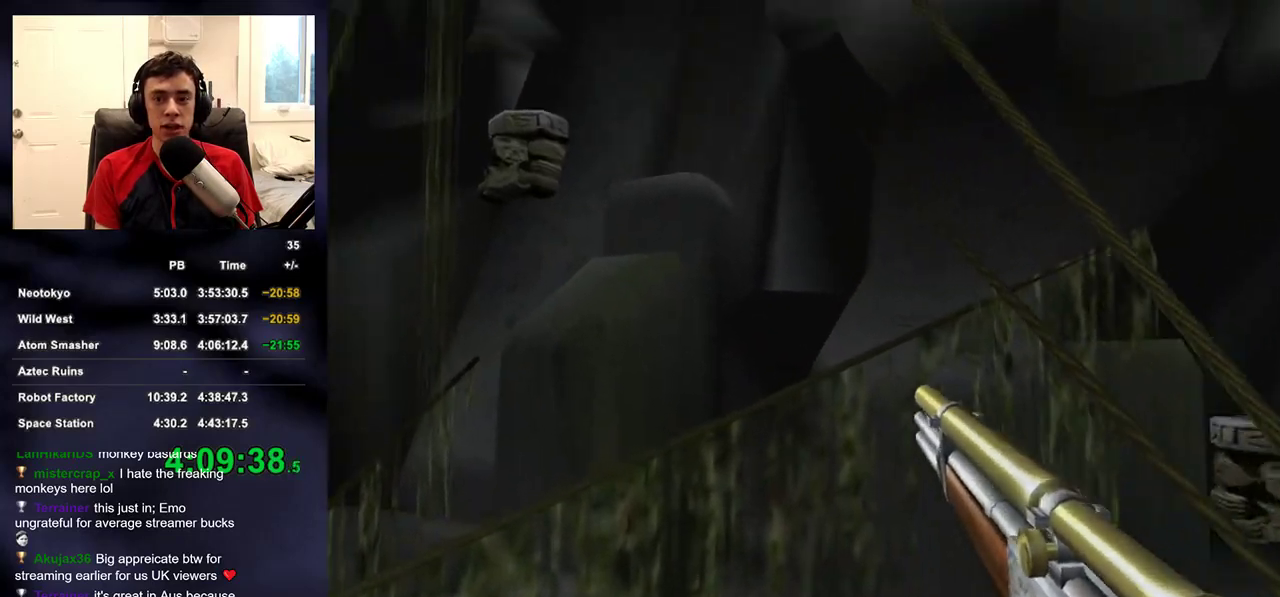
{"buttons": ["L2", "DPAD_UP"], "left_stick": "center", "right_stick": "up-right", "events": [[50, "right_stick", "up-left"], [250, "right_stick", "center"], [300, "L2", "down"], [317, "left_stick", "center"], [450, "DPAD_UP", "down"], [467, "right_stick", "up-right"]]}
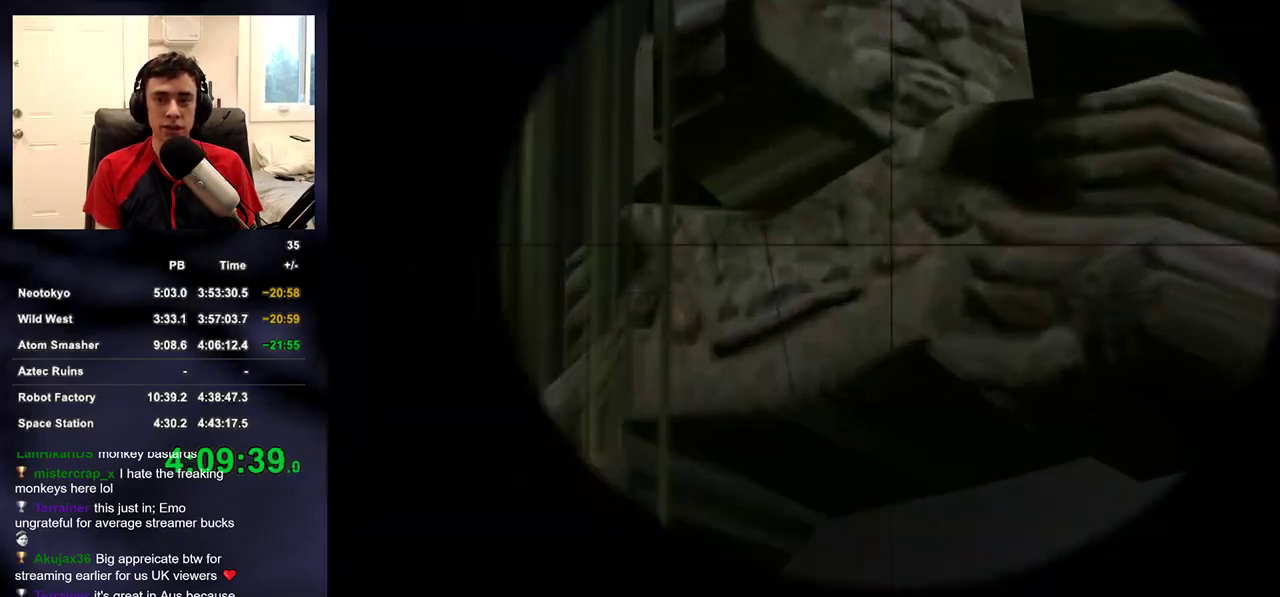
{"buttons": ["L2"], "left_stick": "center", "right_stick": "center", "events": [[67, "right_stick", "up"], [117, "DPAD_UP", "up"], [450, "right_stick", "center"]]}
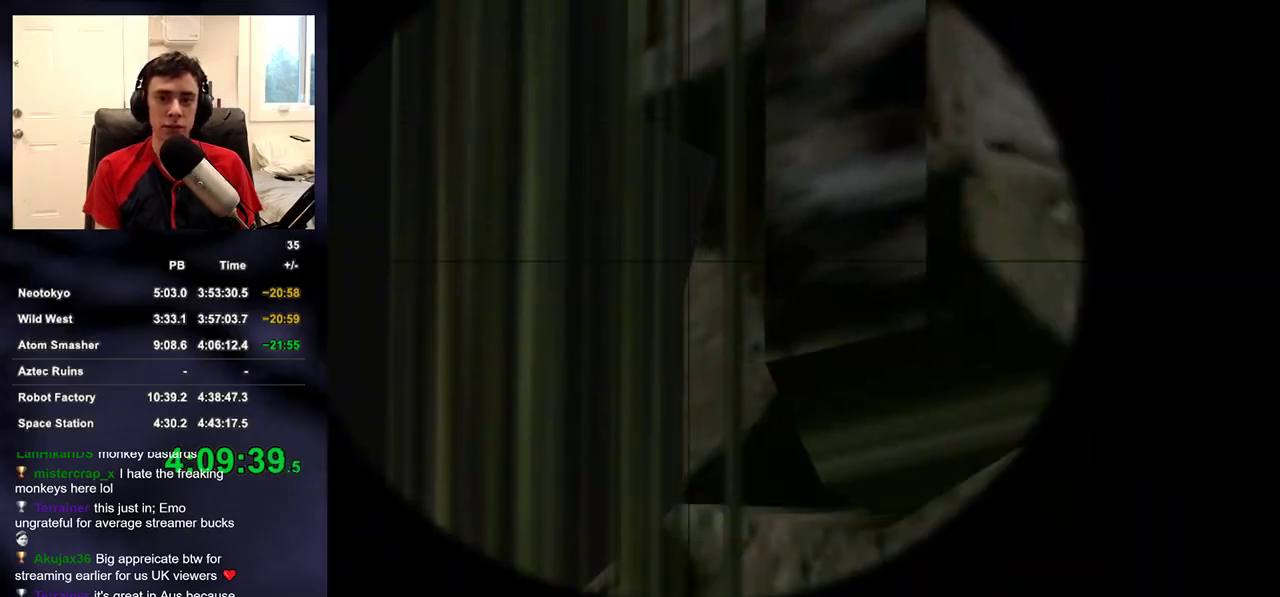
{"buttons": ["L2"], "left_stick": "center", "right_stick": "center", "events": [[133, "right_stick", "right"], [200, "right_stick", "center"]]}
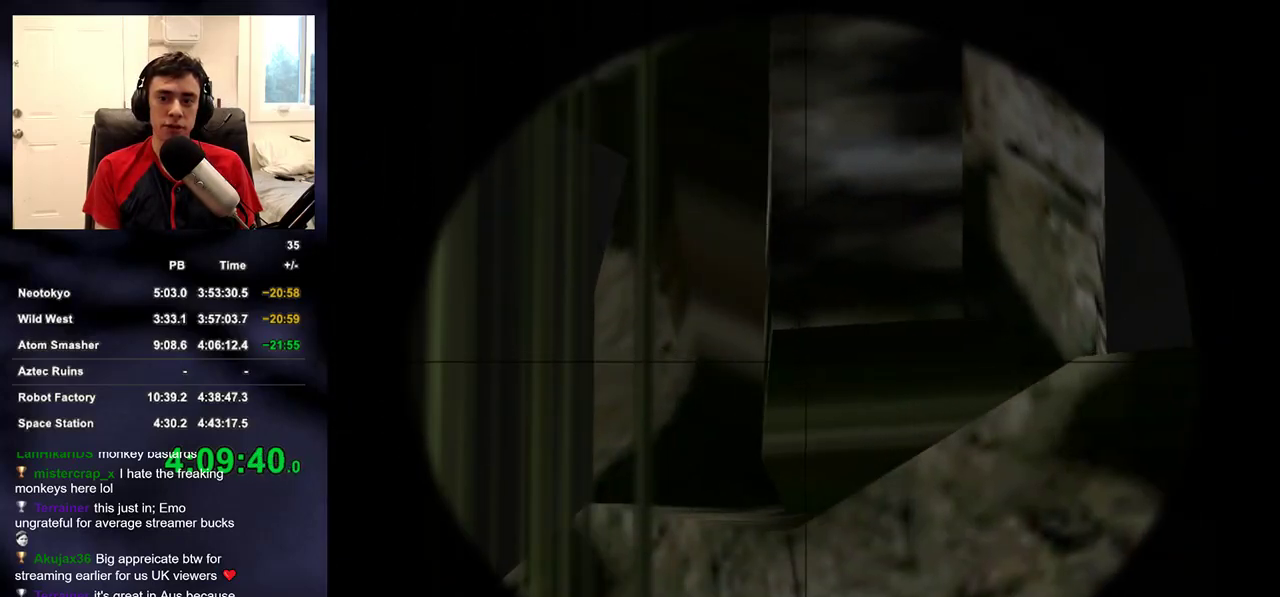
{"buttons": ["L2", "DPAD_UP", "DPAD_RIGHT"], "left_stick": "center", "right_stick": "center", "events": [[133, "R2", "down"], [250, "R2", "up"], [467, "DPAD_RIGHT", "down"], [500, "DPAD_UP", "down"]]}
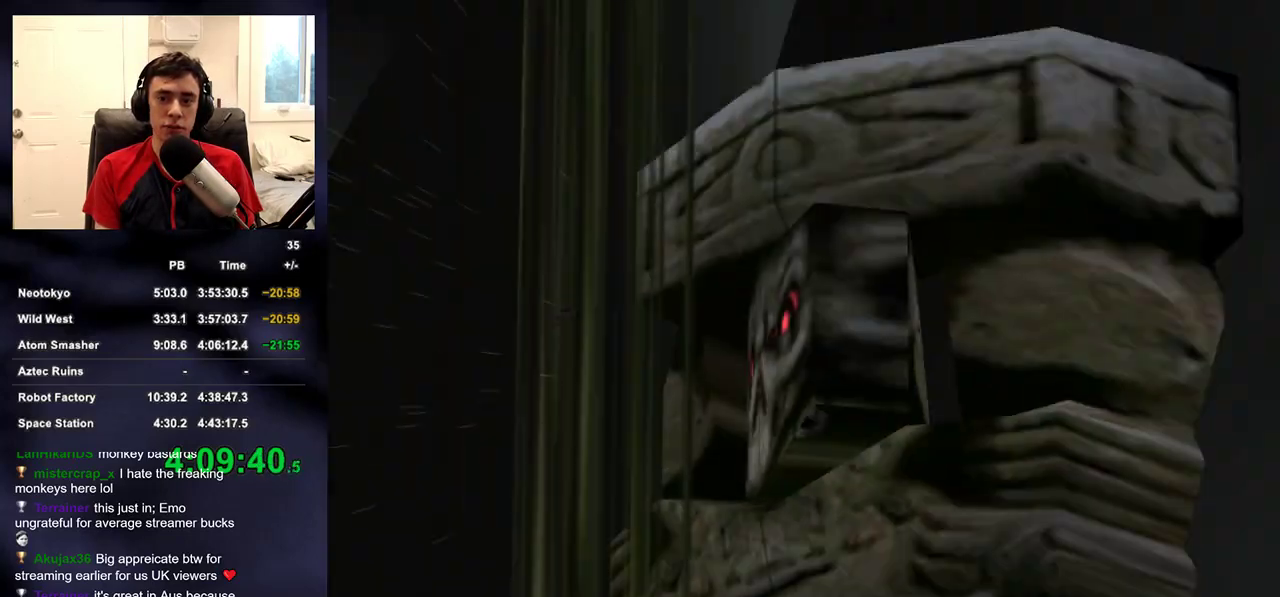
{"buttons": ["L2"], "left_stick": "center", "right_stick": "center", "events": [[33, "DPAD_RIGHT", "up"], [67, "DPAD_LEFT", "down"], [117, "DPAD_LEFT", "up"], [117, "DPAD_UP", "up"]]}
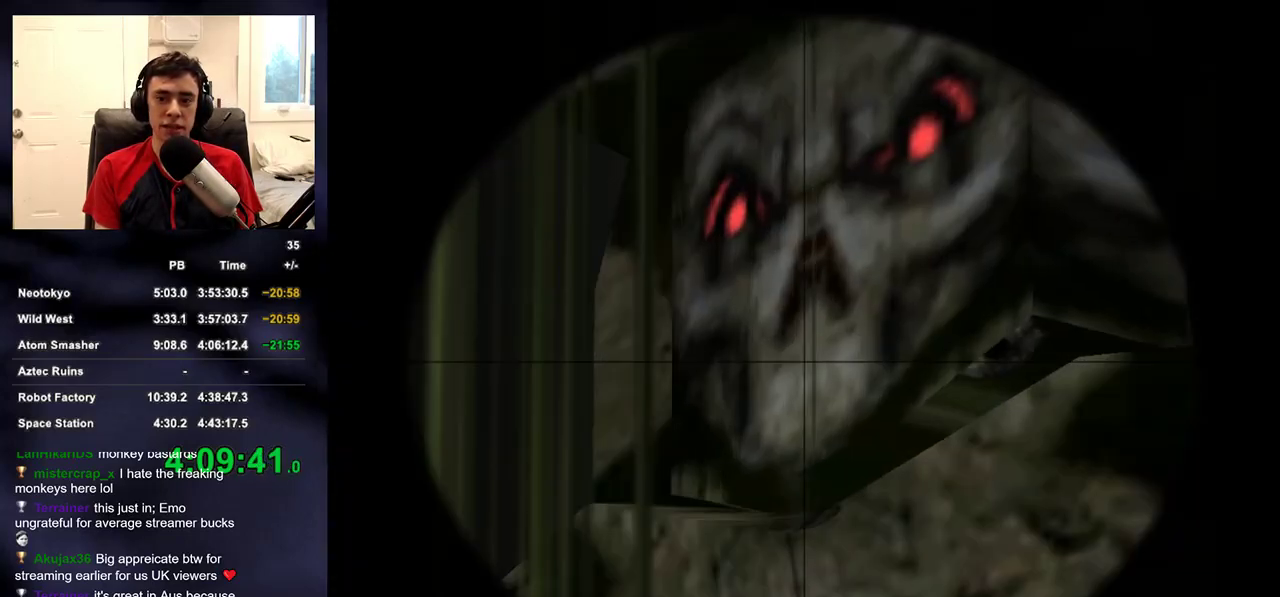
{"buttons": ["DPAD_UP", "DPAD_LEFT"], "left_stick": "center", "right_stick": "center", "events": [[50, "R2", "down"], [433, "R2", "up"], [483, "DPAD_UP", "down"], [483, "L2", "up"], [500, "DPAD_LEFT", "down"]]}
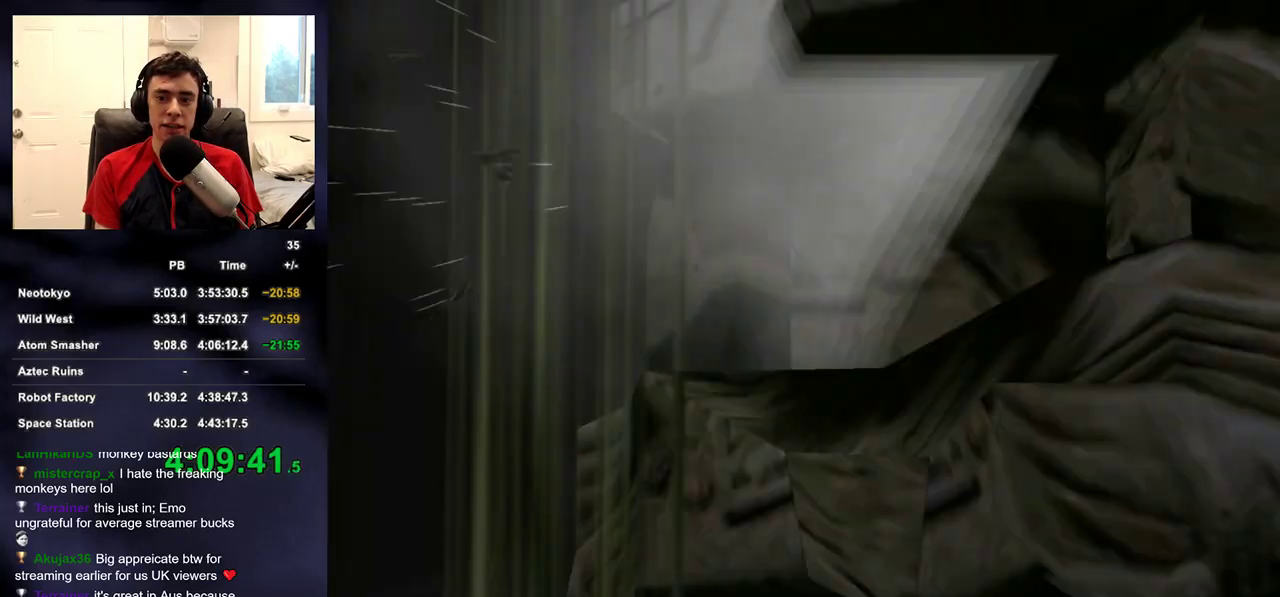
{"buttons": [], "left_stick": "down-right", "right_stick": "down", "events": [[50, "DPAD_UP", "up"], [83, "DPAD_LEFT", "up"], [267, "left_stick", "down-right"], [300, "right_stick", "down"]]}
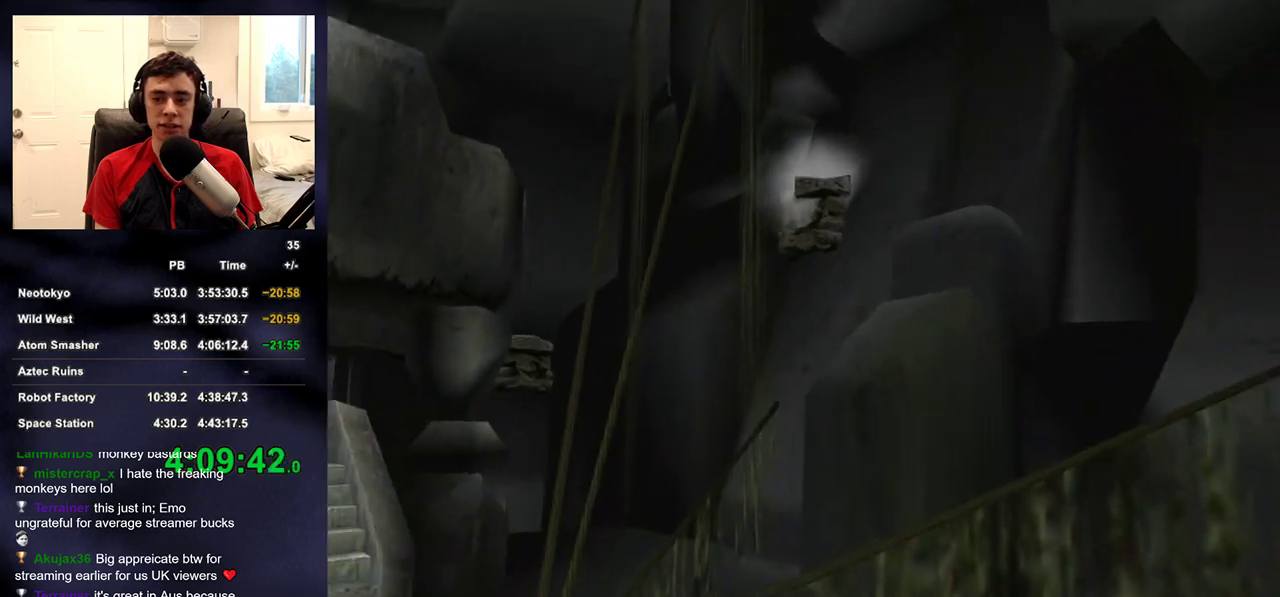
{"buttons": ["DPAD_RIGHT"], "left_stick": "down-right", "right_stick": "left", "events": [[33, "right_stick", "center"], [350, "right_stick", "down-left"], [400, "right_stick", "left"], [433, "DPAD_RIGHT", "down"]]}
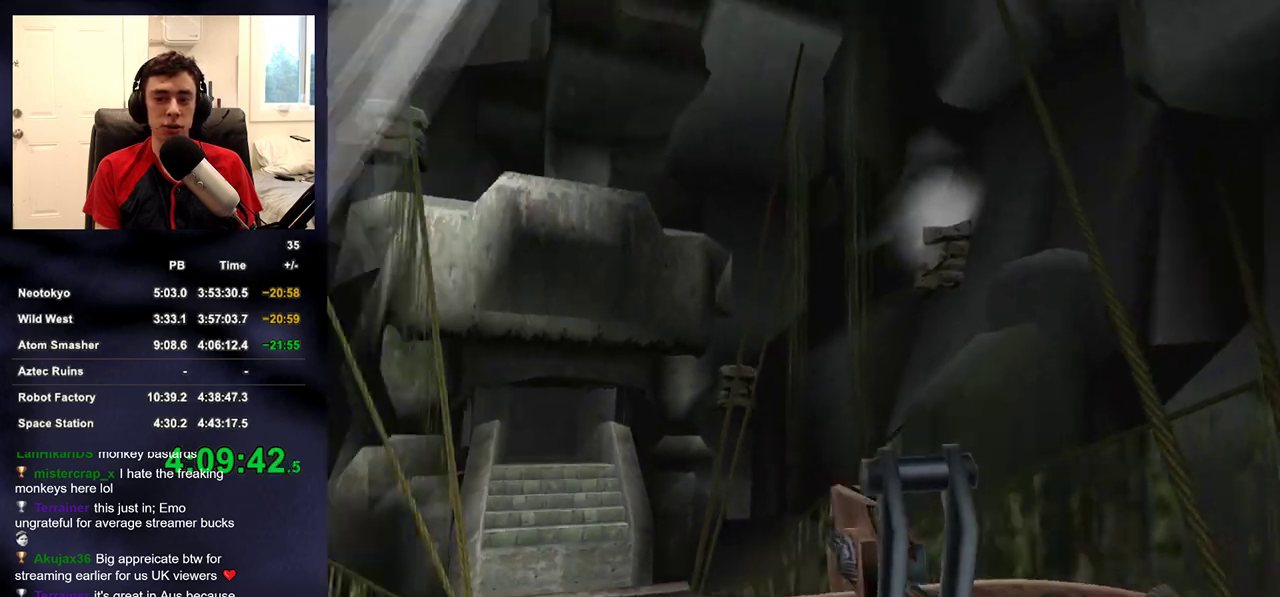
{"buttons": [], "left_stick": "down-left", "right_stick": "center", "events": [[50, "DPAD_RIGHT", "up"], [333, "left_stick", "down-left"], [417, "right_stick", "center"]]}
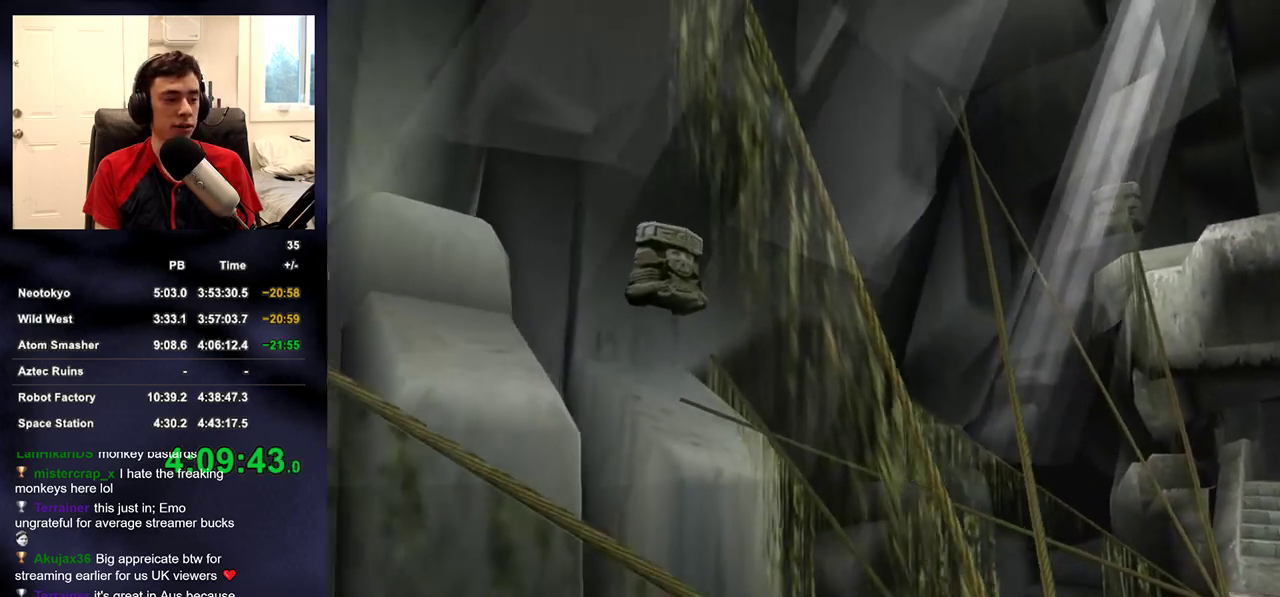
{"buttons": [], "left_stick": "center", "right_stick": "center", "events": [[133, "left_stick", "center"], [350, "right_stick", "down-right"], [467, "right_stick", "center"]]}
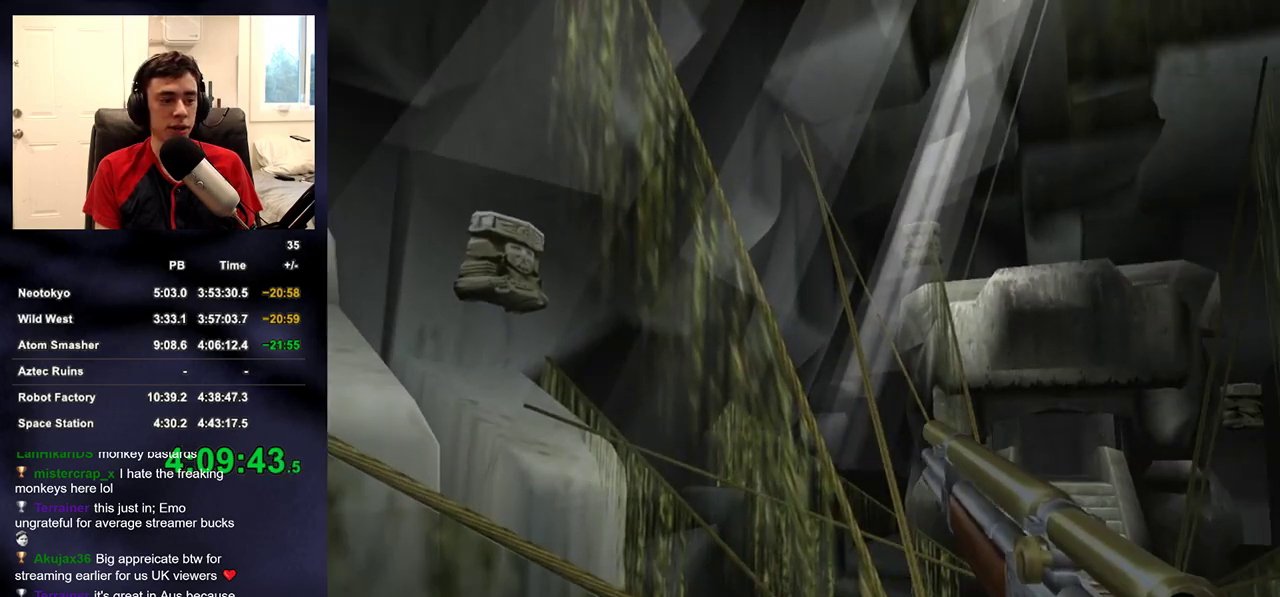
{"buttons": [], "left_stick": "center", "right_stick": "center", "events": [[67, "left_stick", "left"], [200, "left_stick", "center"]]}
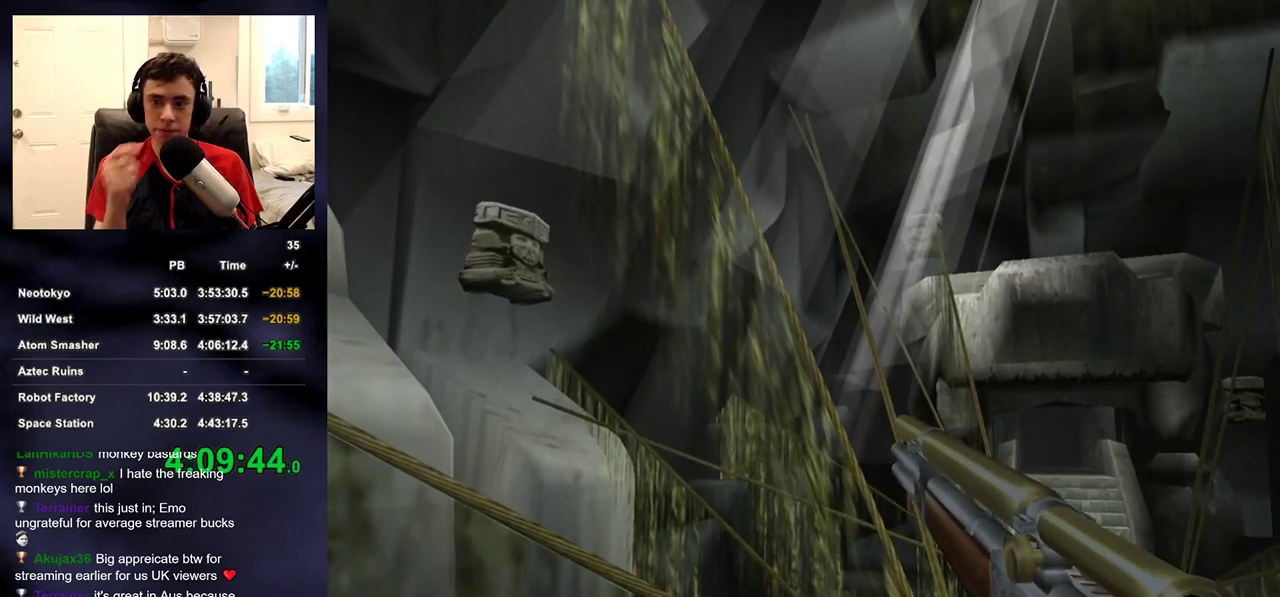
{"buttons": [], "left_stick": "down-left", "right_stick": "center", "events": [[333, "left_stick", "down-left"]]}
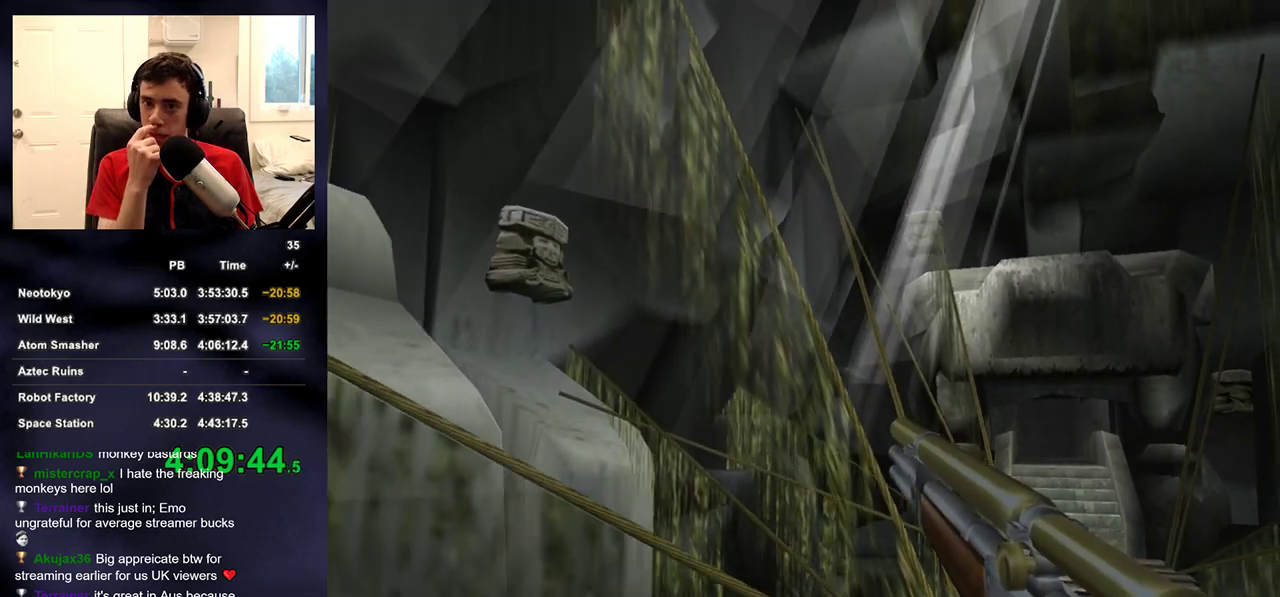
{"buttons": [], "left_stick": "down-left", "right_stick": "center", "events": []}